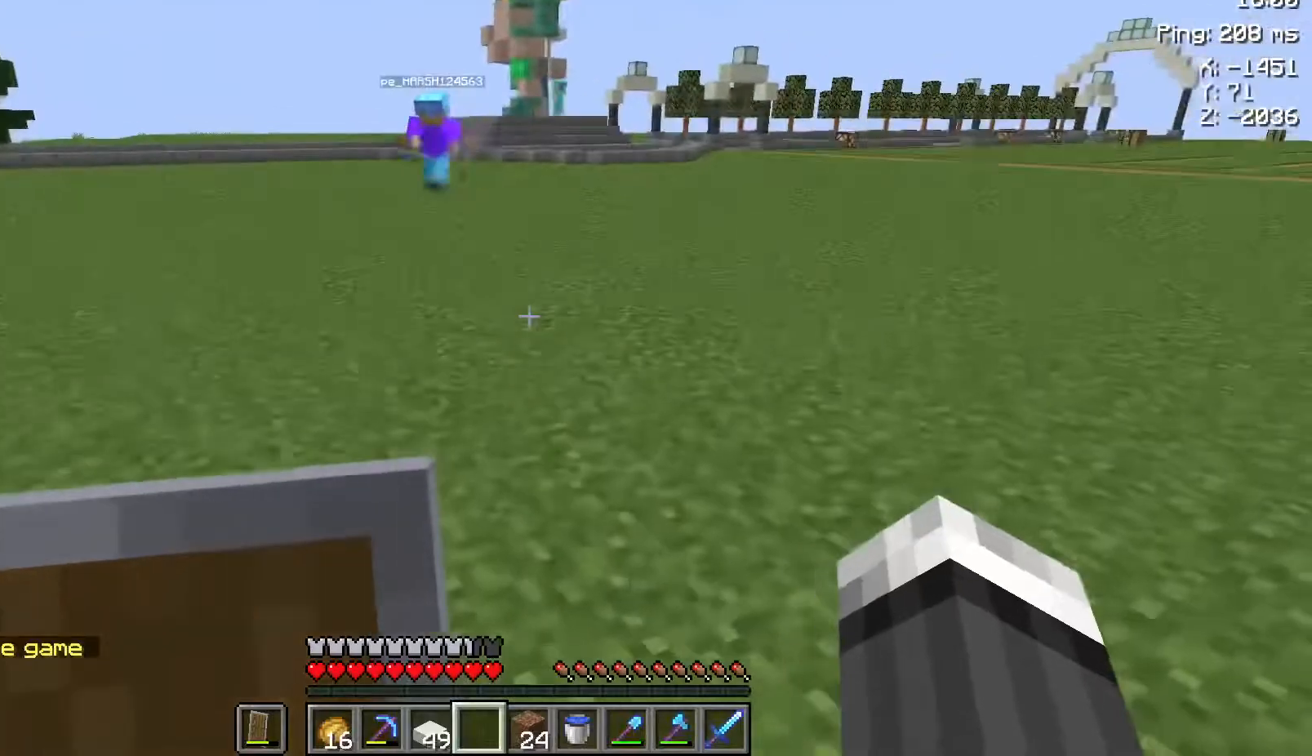
Gameplay with keyboard and mouse; each line is a JSON object with the keys and mouse buttons held at the frame after it. "events" lists presses ("down") and releases ("up") of "a", "d", "s", "space", "w", "mouse_left" and "mouse_right" between this image and that frame as [ms after this image, input, new state], when the widget could be followed in between. "mouse_left", "mouse_right" = the "left", "right" buttons of the "mouse" list. No other keys are recorded. Fast repeated clicks can show as one long hold. Not read: mouse_move.
{"keys": ["a"], "mouse": [], "events": [[283, "a", "down"]]}
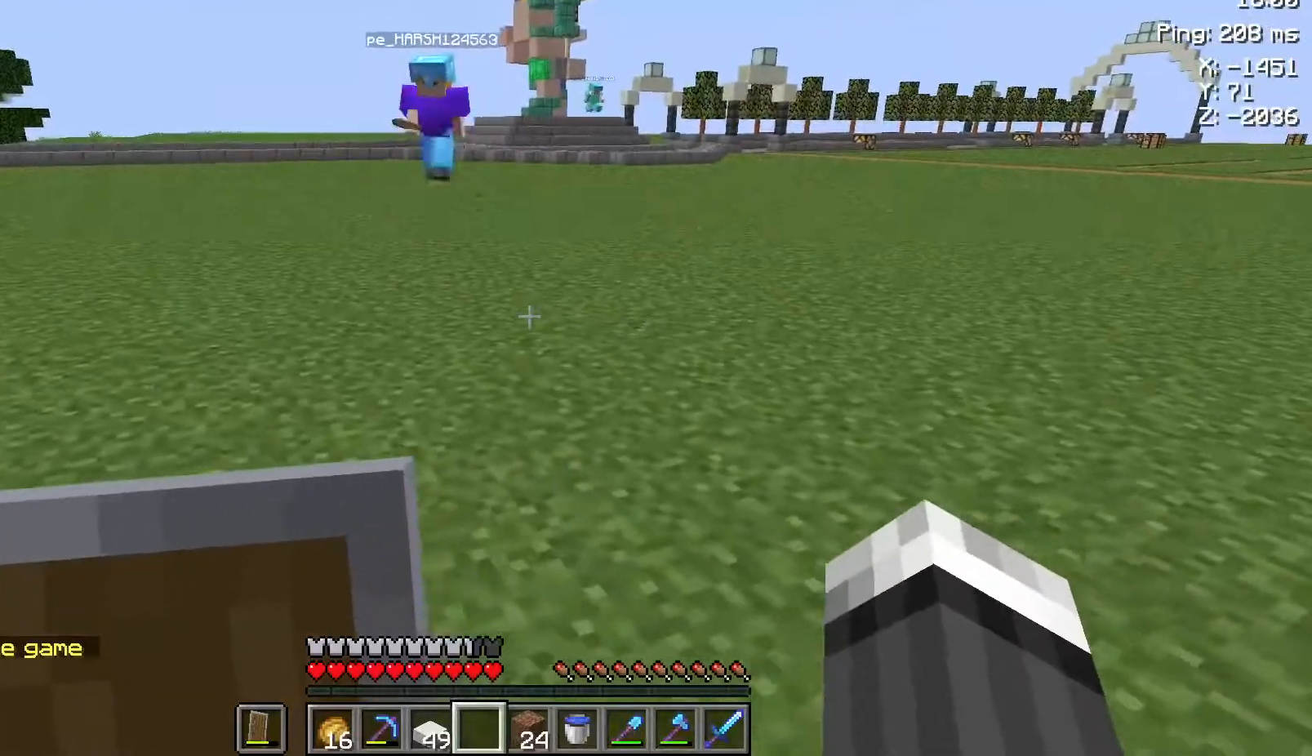
{"keys": ["a"], "mouse": [], "events": []}
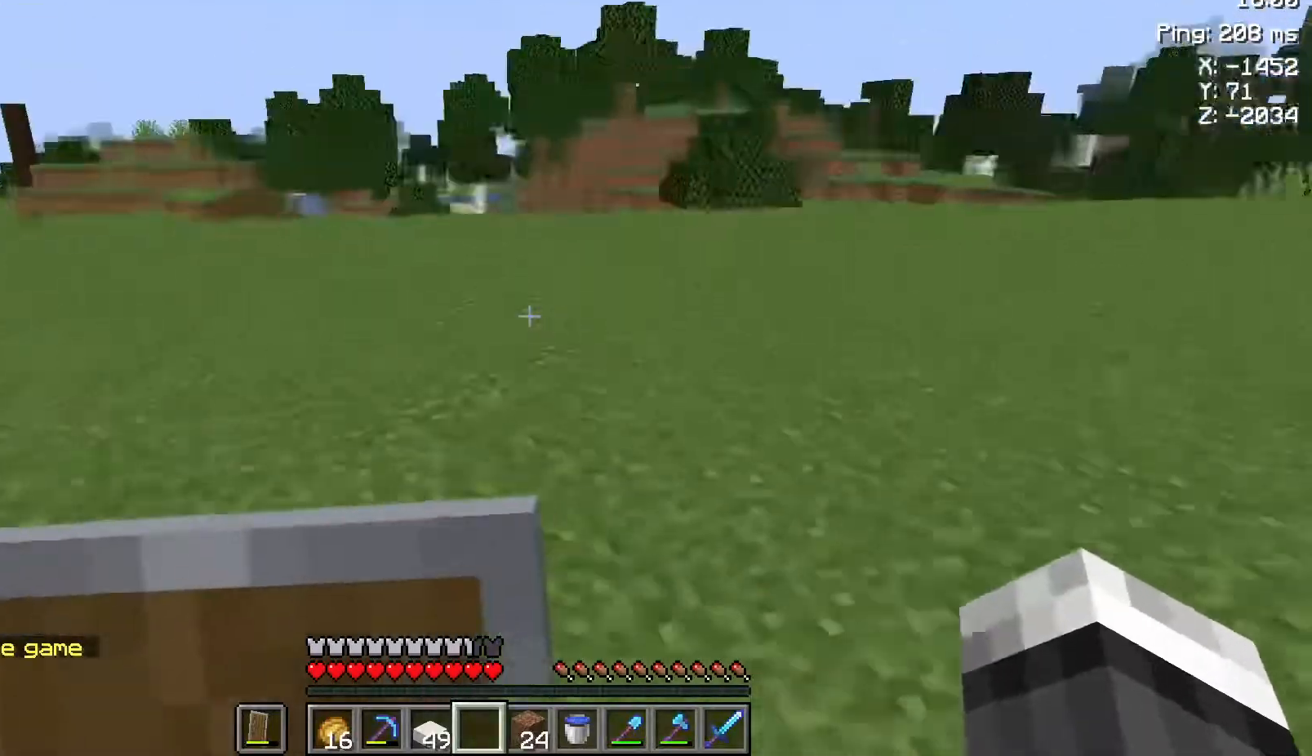
{"keys": ["w"], "mouse": [], "events": [[17, "a", "up"], [33, "w", "down"]]}
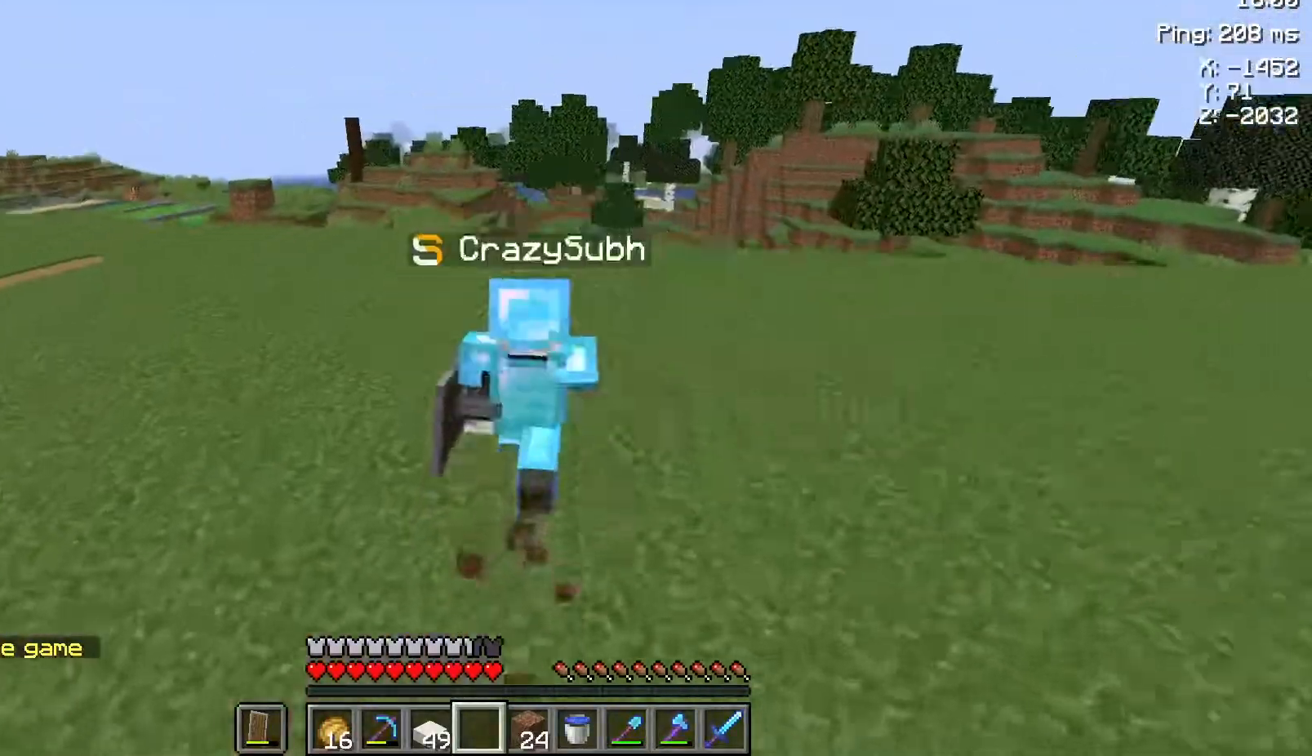
{"keys": ["a", "w"], "mouse": [], "events": [[467, "a", "down"]]}
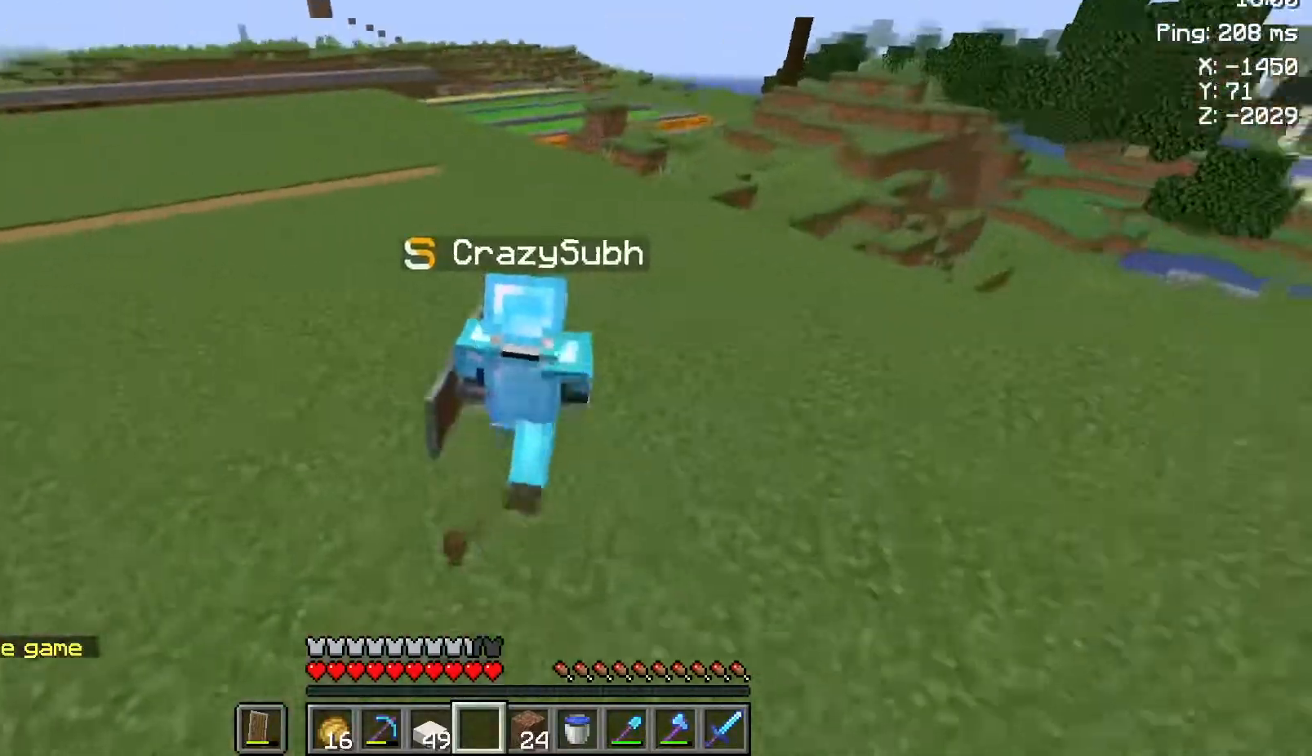
{"keys": ["w"], "mouse": [], "events": [[167, "a", "up"]]}
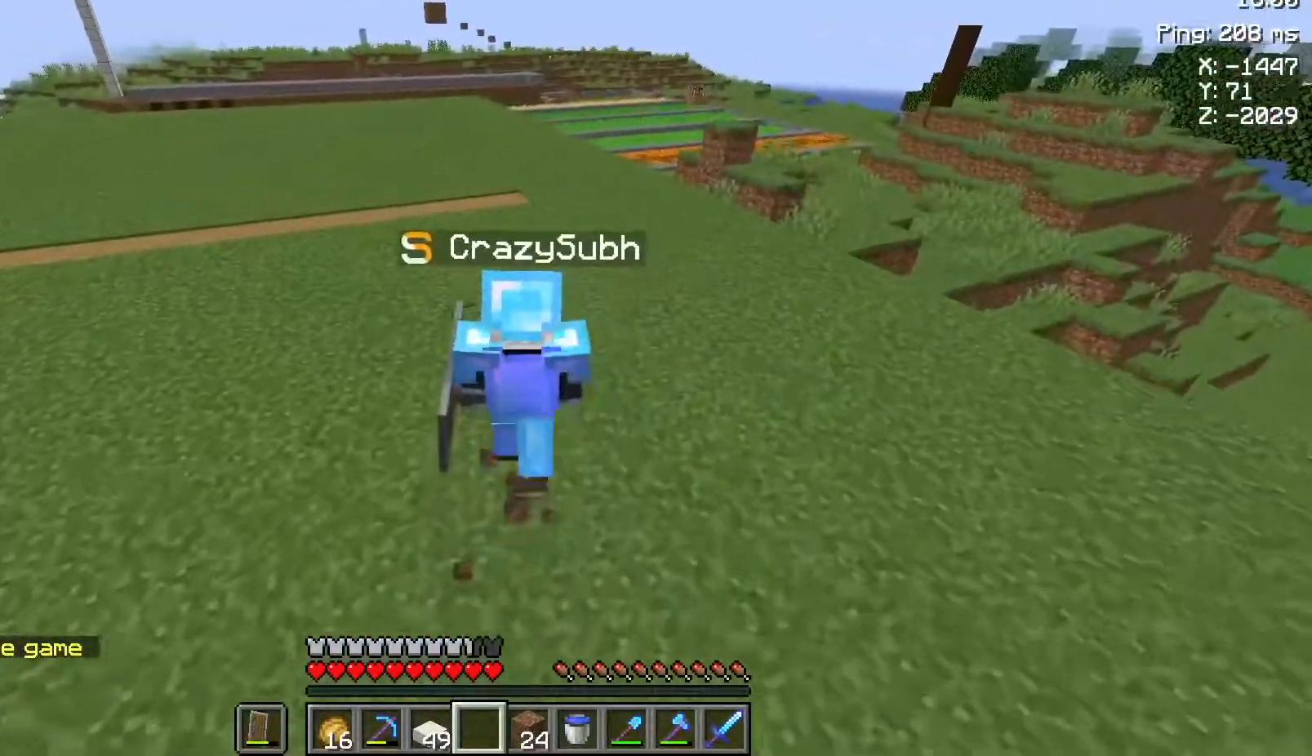
{"keys": ["space", "w"], "mouse": [], "events": [[50, "space", "down"]]}
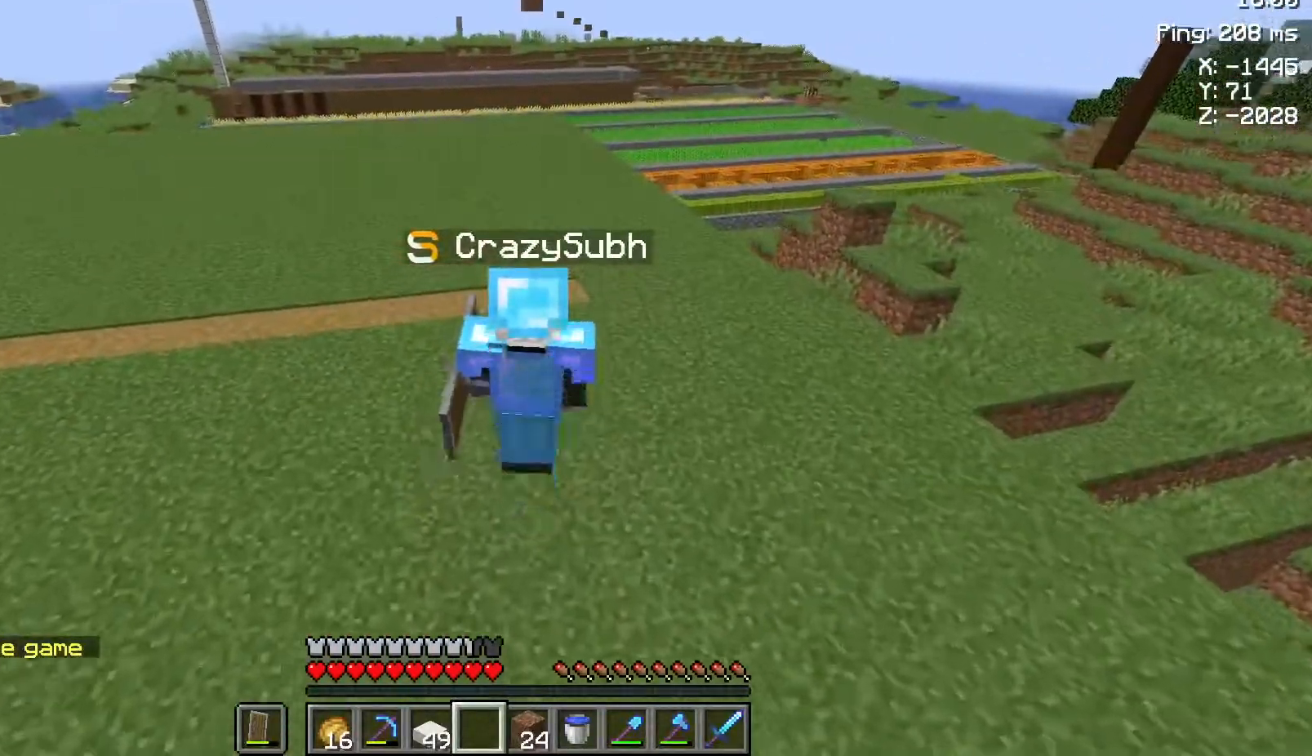
{"keys": ["space", "w"], "mouse": [], "events": []}
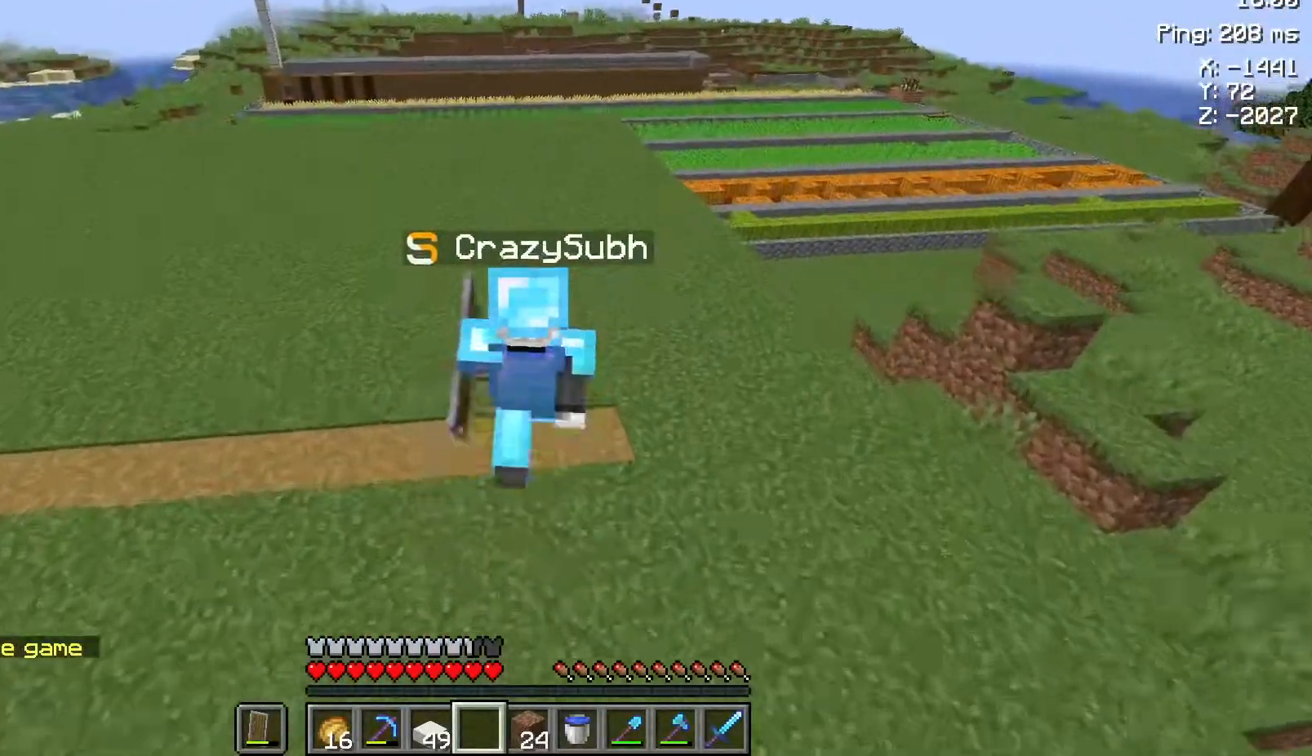
{"keys": ["space", "w"], "mouse": [], "events": []}
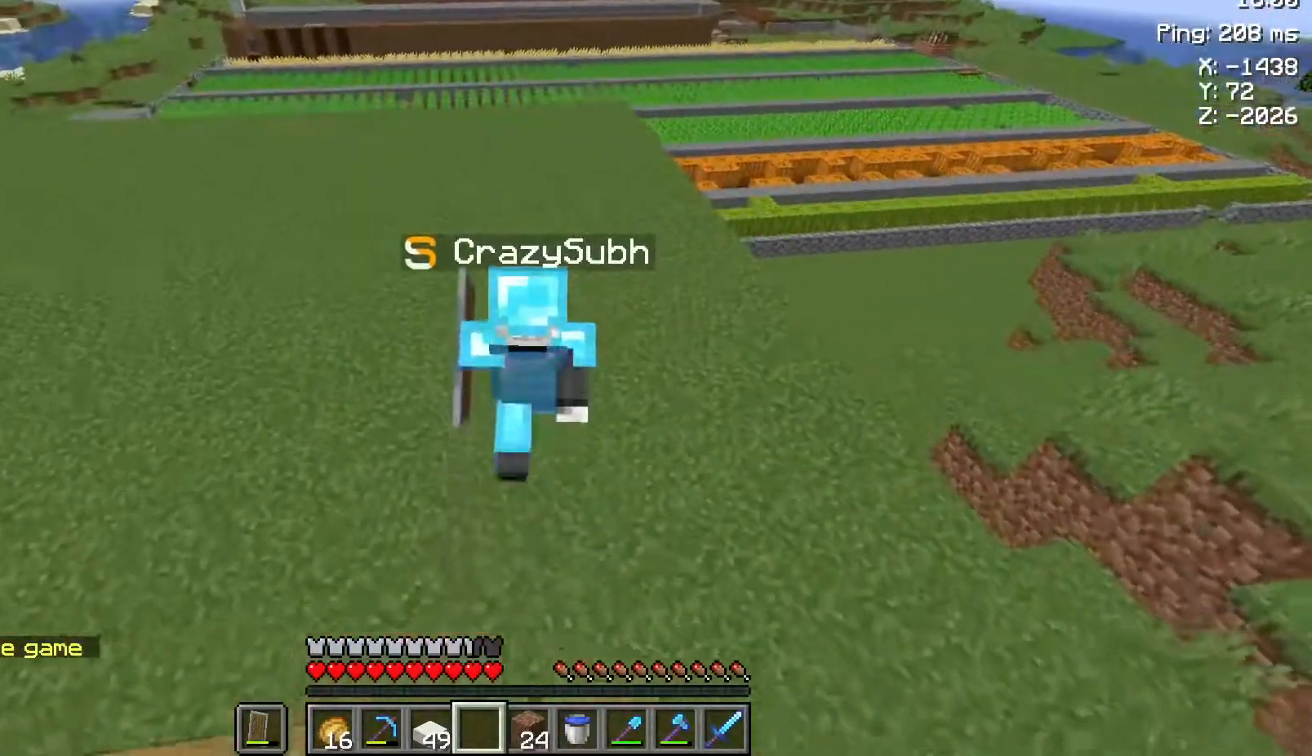
{"keys": ["space", "w"], "mouse": [], "events": []}
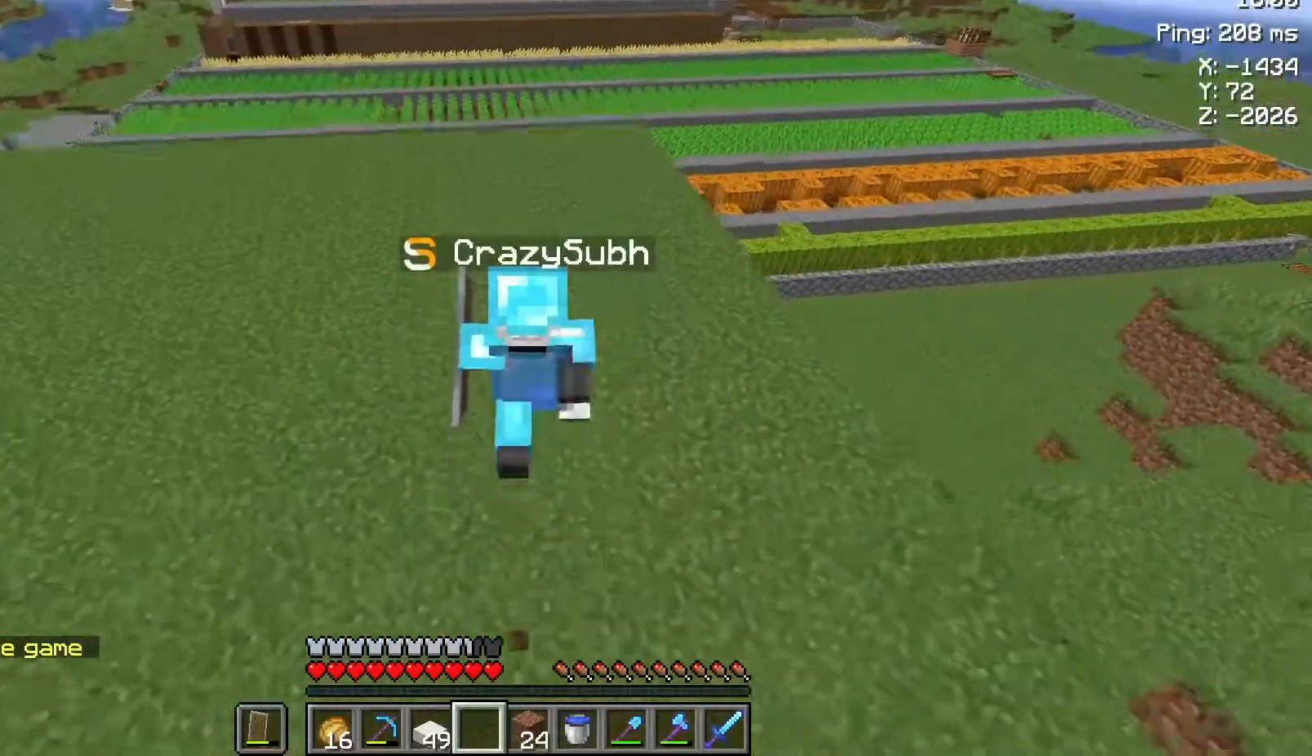
{"keys": ["space", "w"], "mouse": [], "events": []}
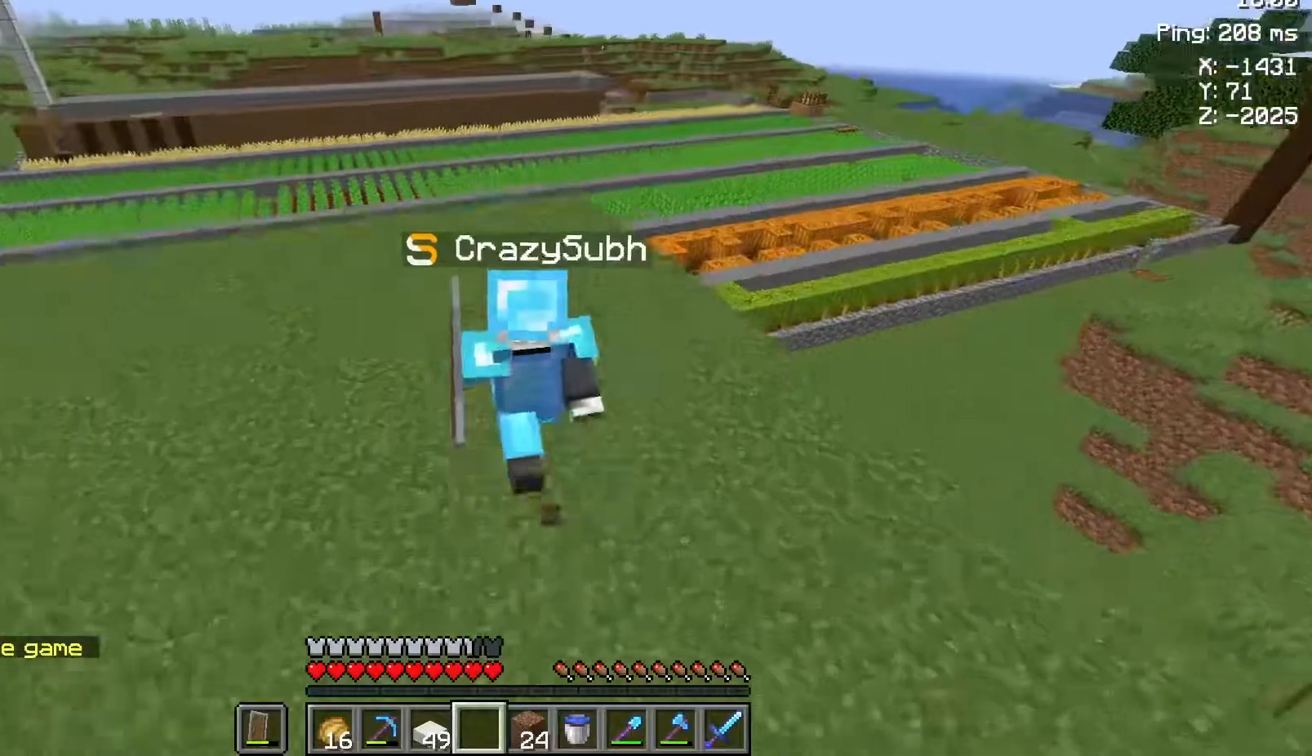
{"keys": [], "mouse": [], "events": [[133, "space", "up"], [483, "w", "up"]]}
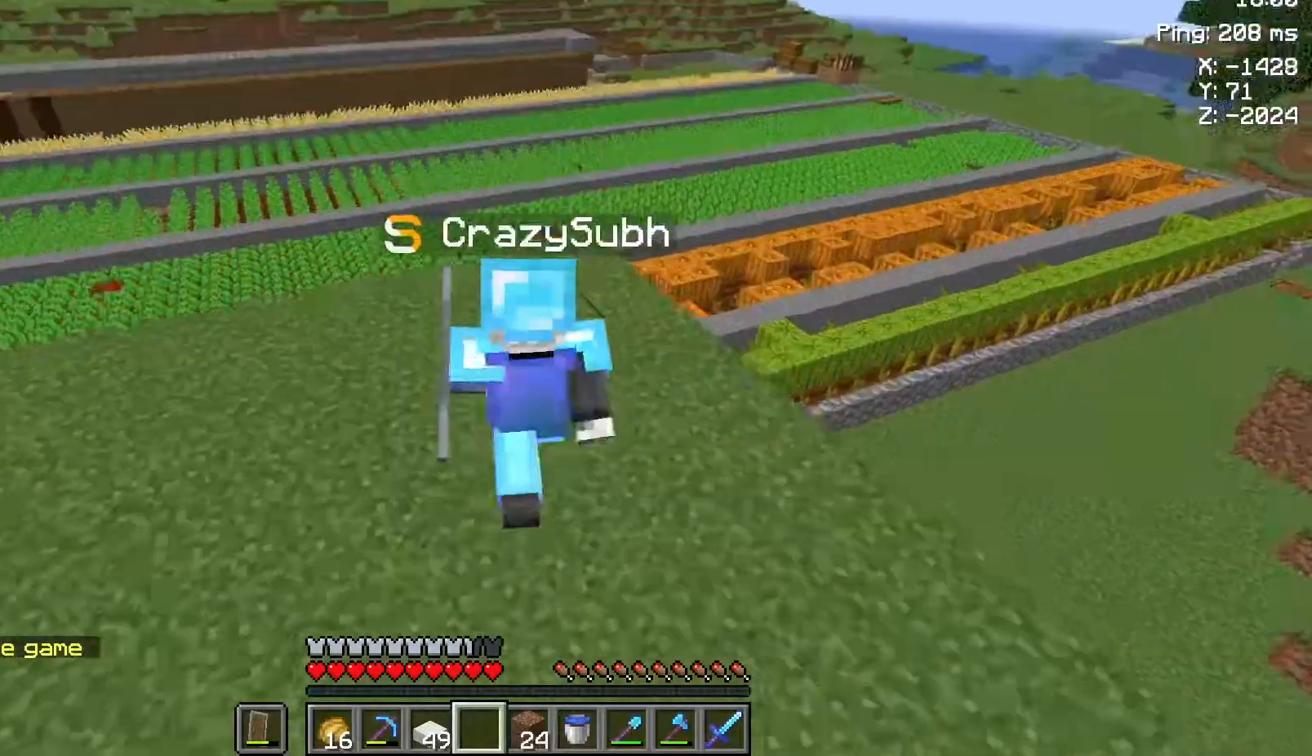
{"keys": ["w"], "mouse": [], "events": [[67, "w", "down"], [167, "w", "up"], [367, "w", "down"]]}
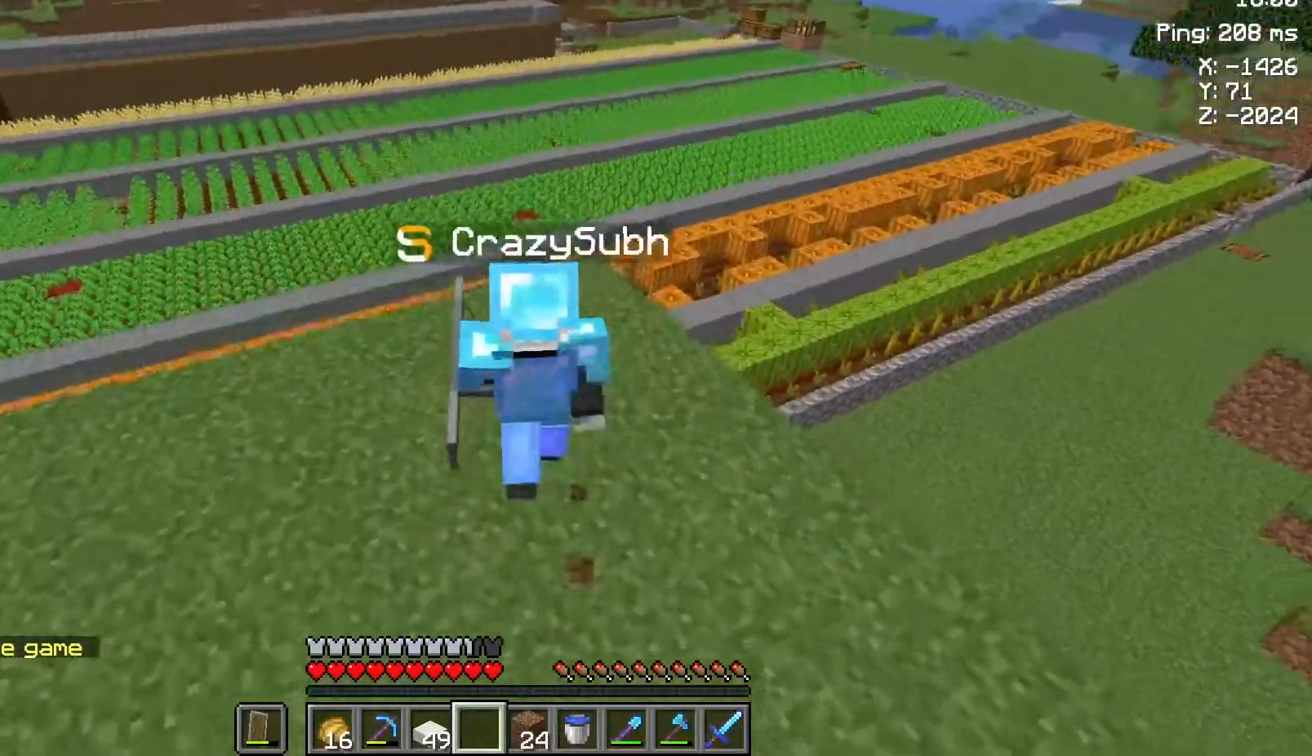
{"keys": [], "mouse": [], "events": [[267, "d", "down"], [383, "w", "up"], [450, "d", "up"]]}
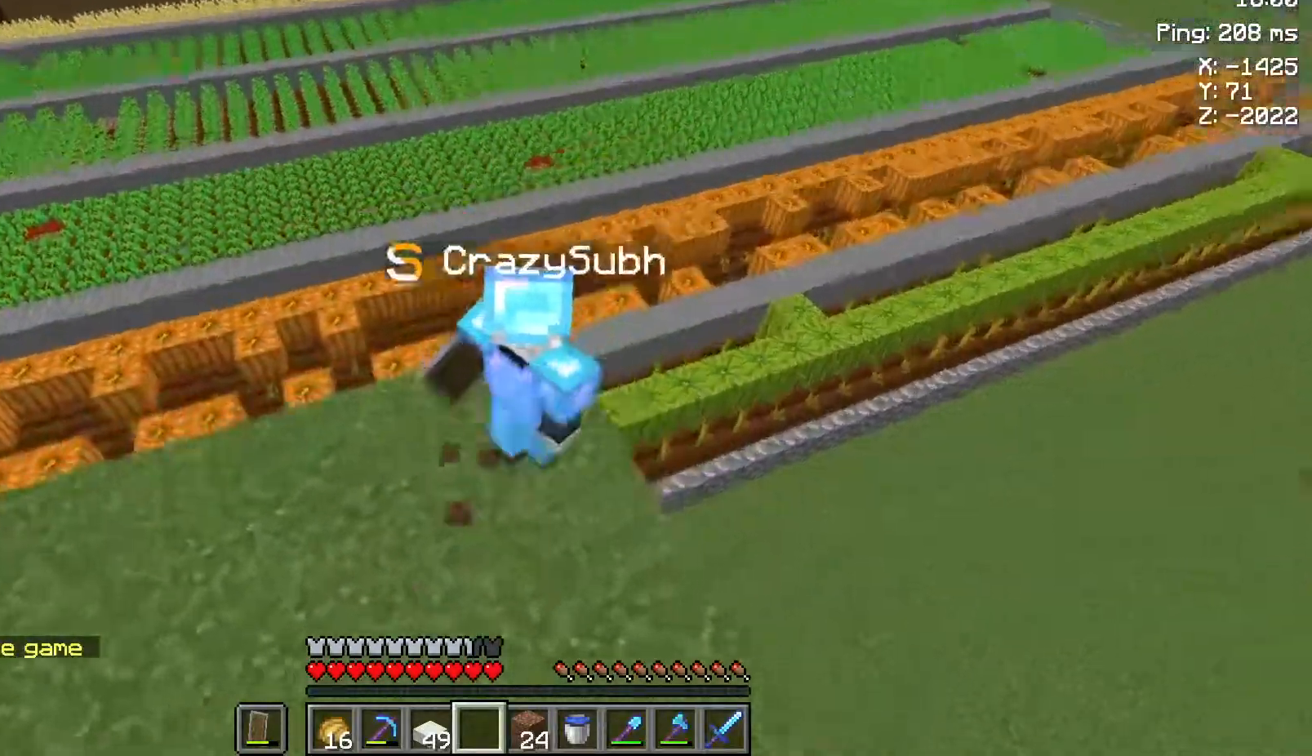
{"keys": [], "mouse": [], "events": []}
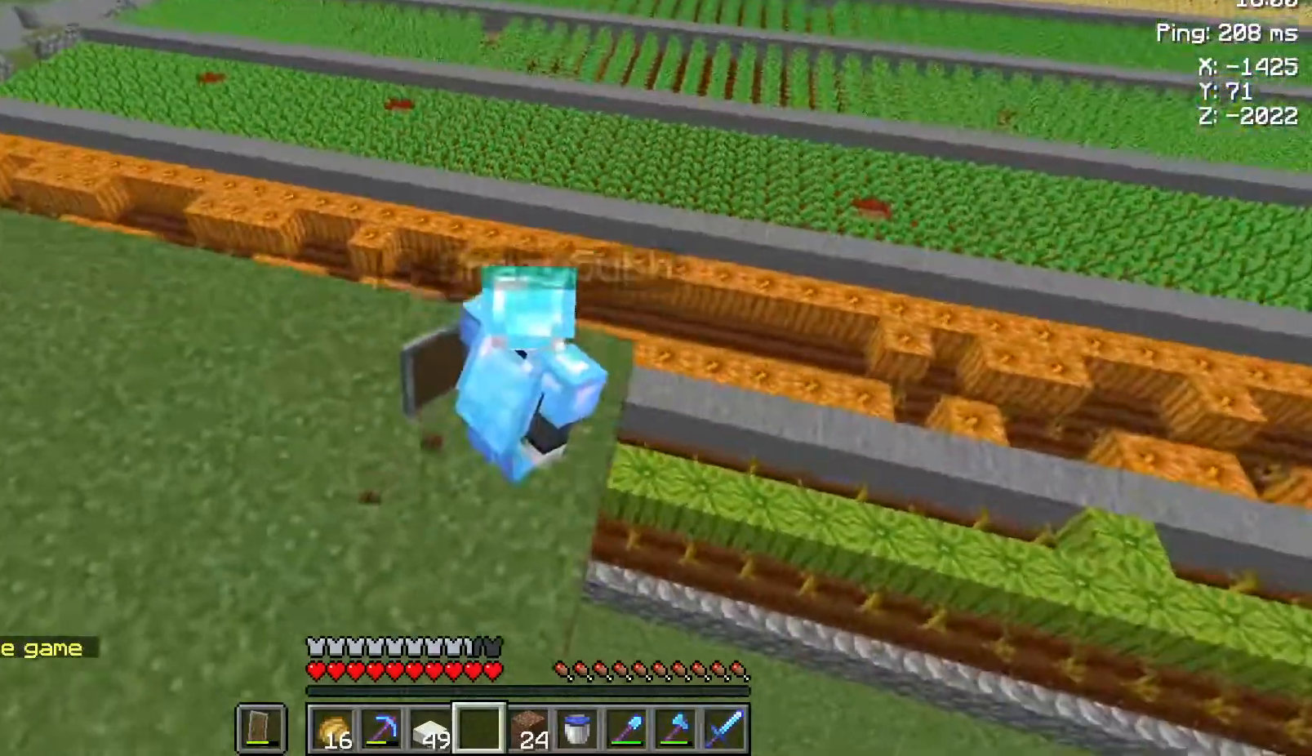
{"keys": [], "mouse": [], "events": []}
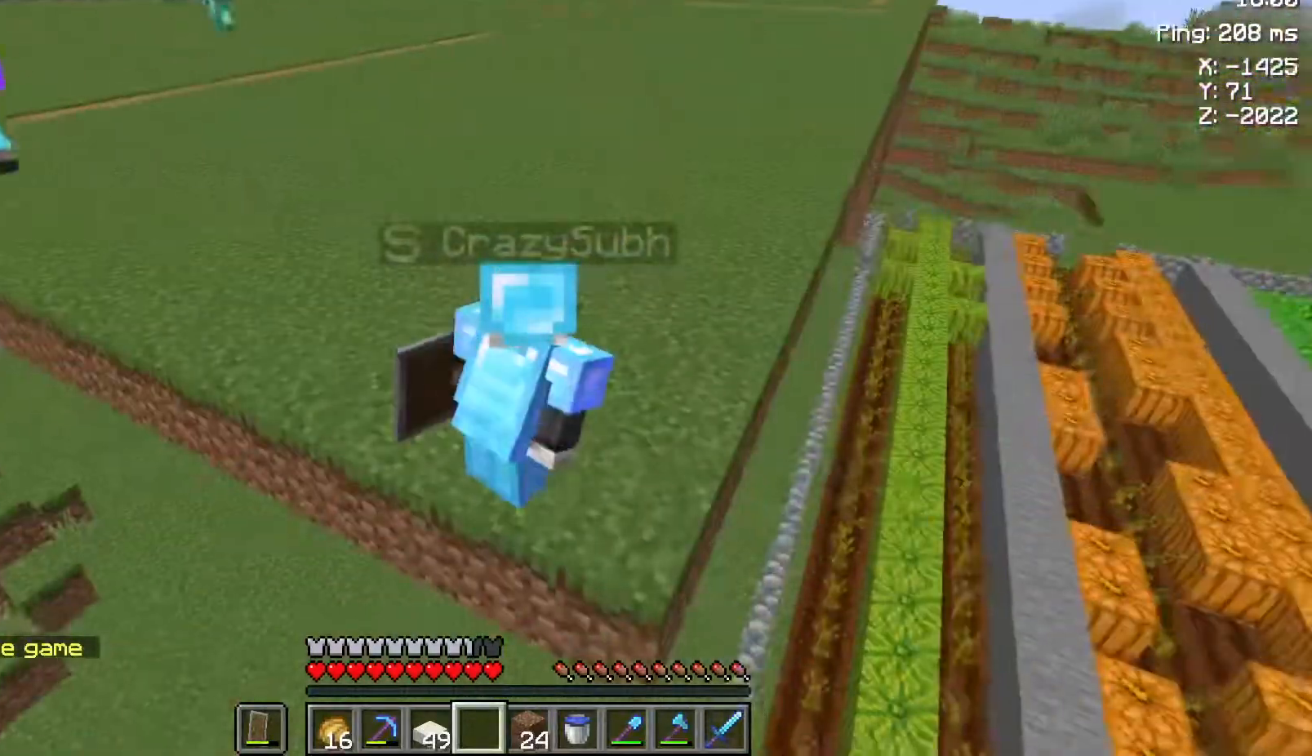
{"keys": [], "mouse": [], "events": []}
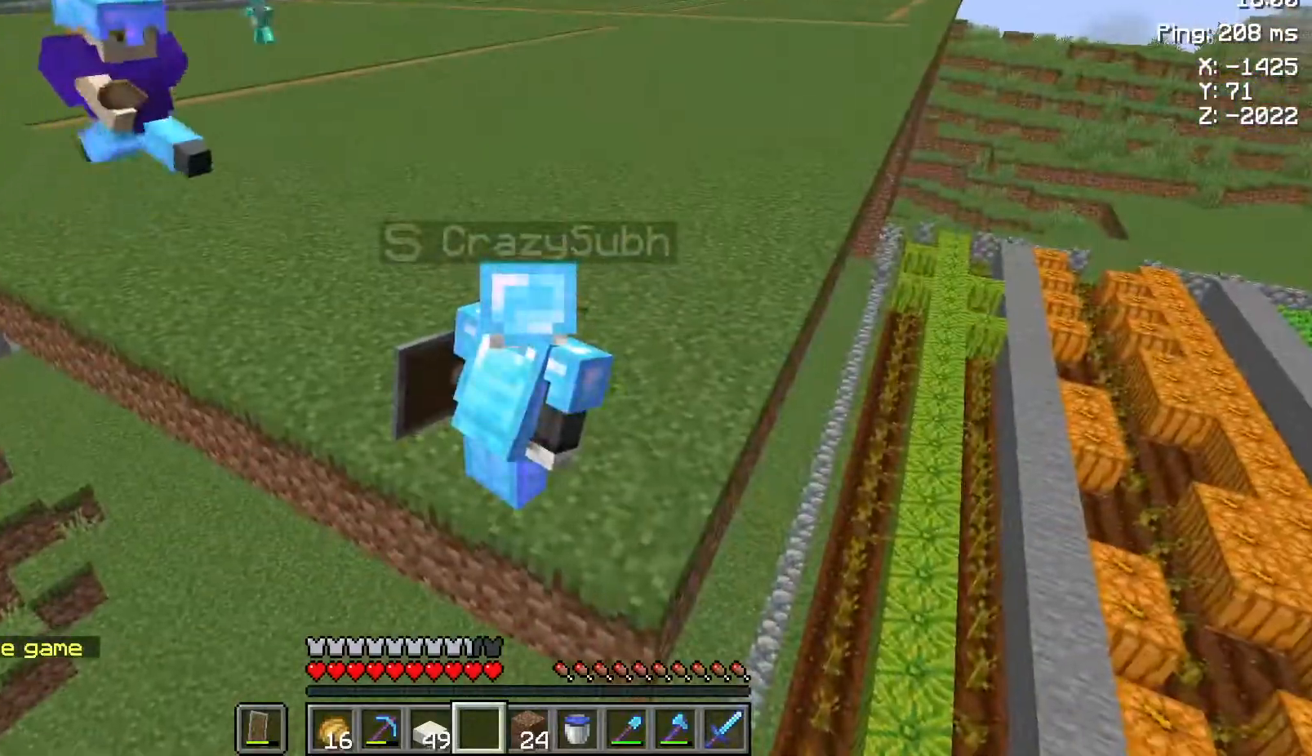
{"keys": ["w"], "mouse": [], "events": [[483, "w", "down"]]}
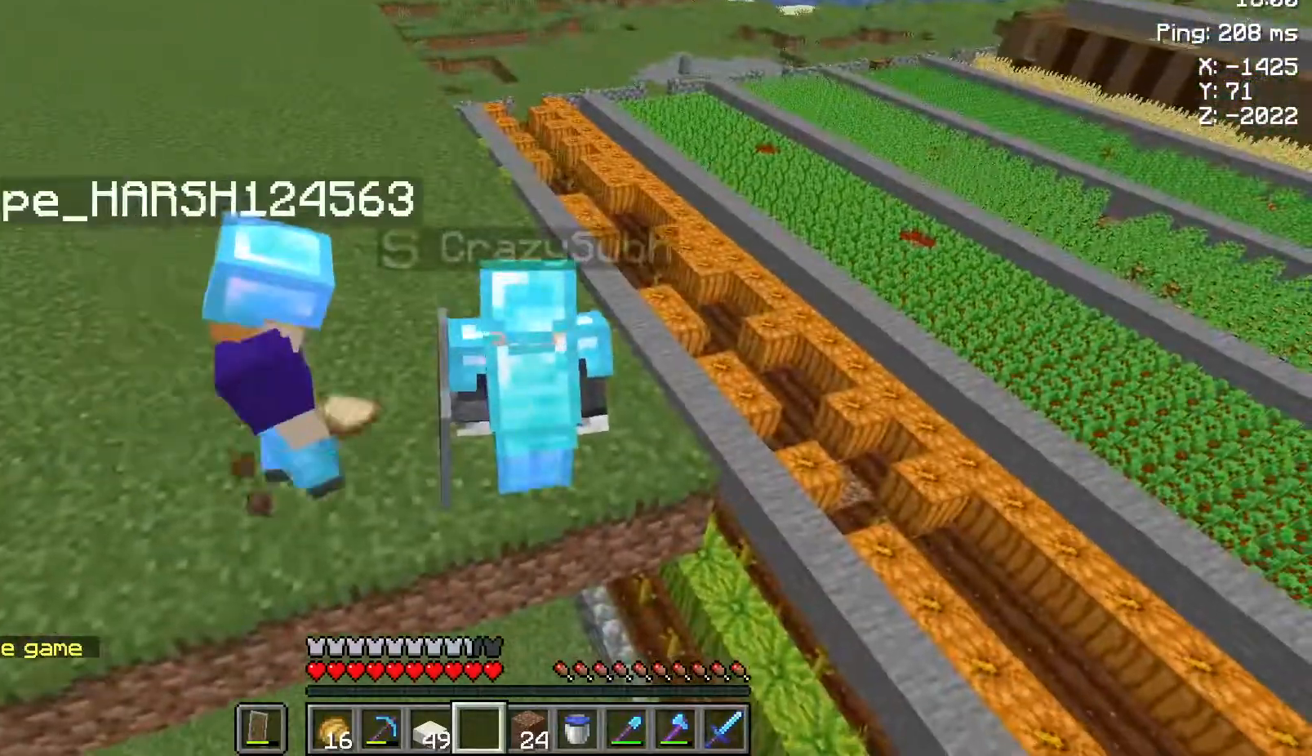
{"keys": ["a"], "mouse": [], "events": [[117, "w", "up"], [500, "a", "down"]]}
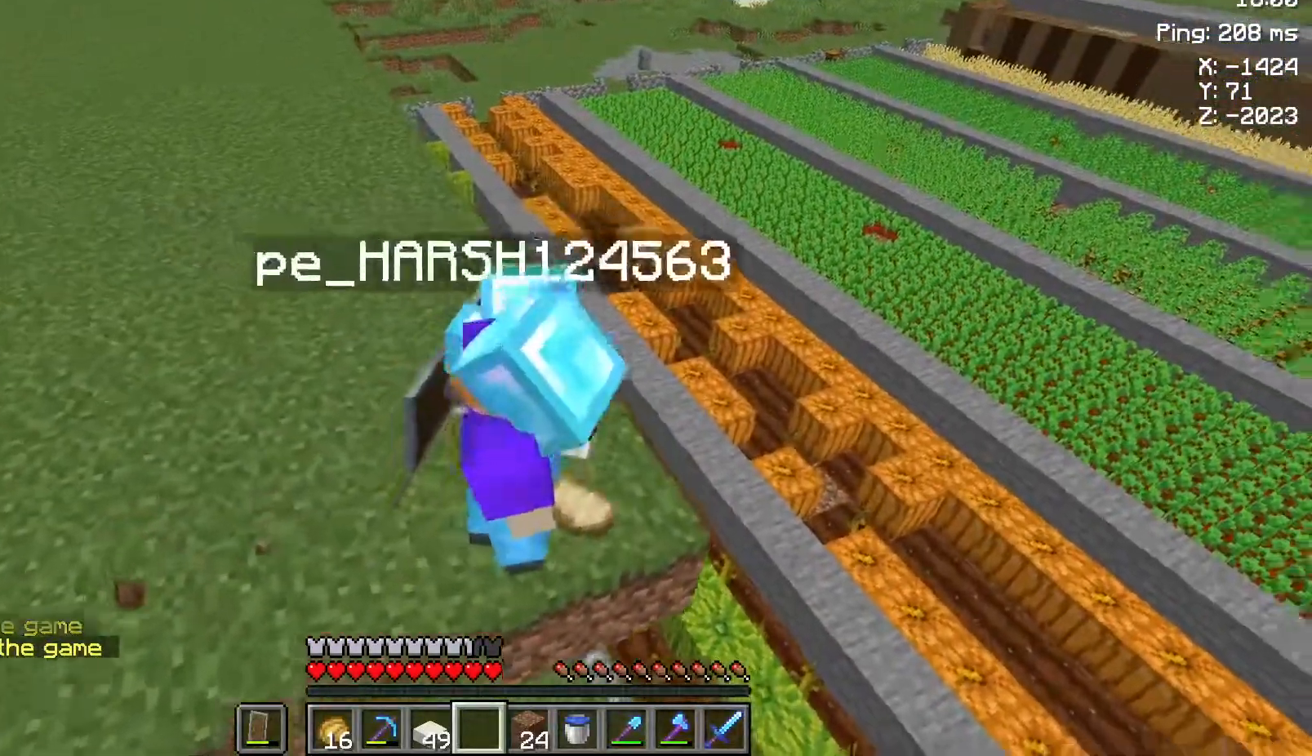
{"keys": ["a"], "mouse": [], "events": []}
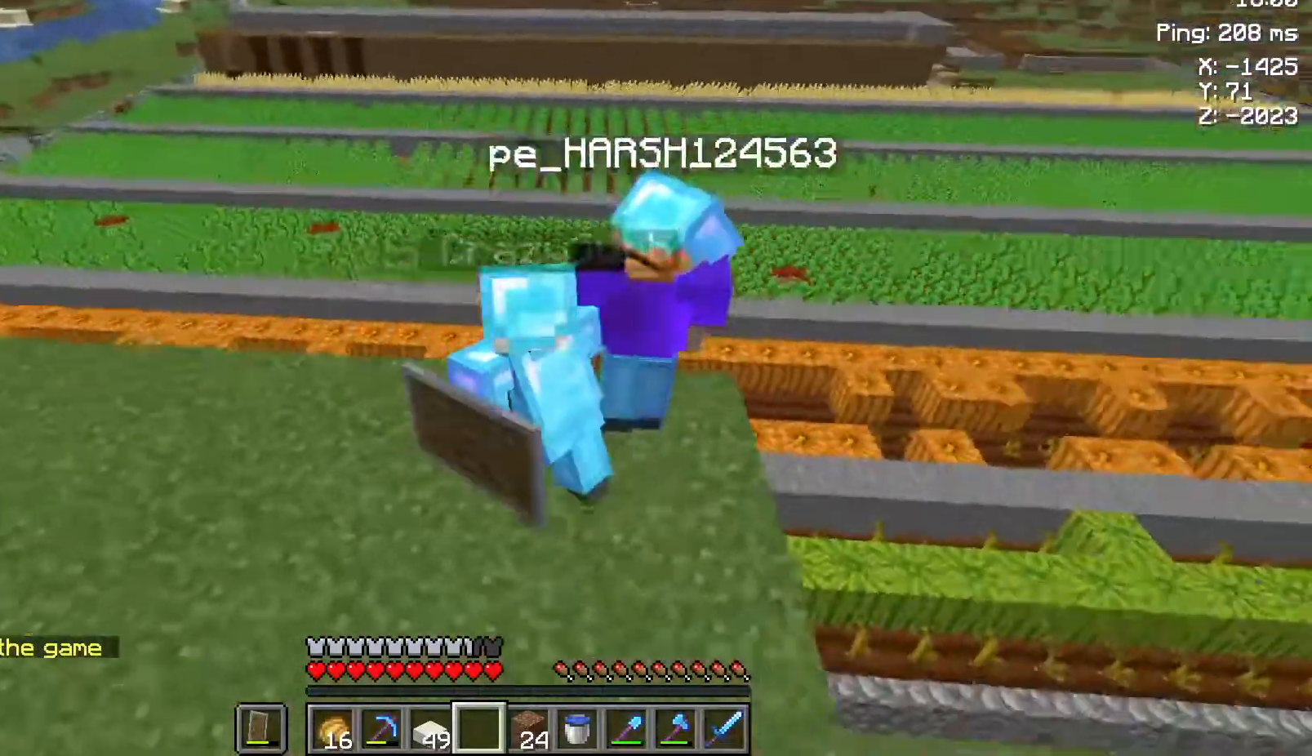
{"keys": [], "mouse": [], "events": [[133, "a", "up"]]}
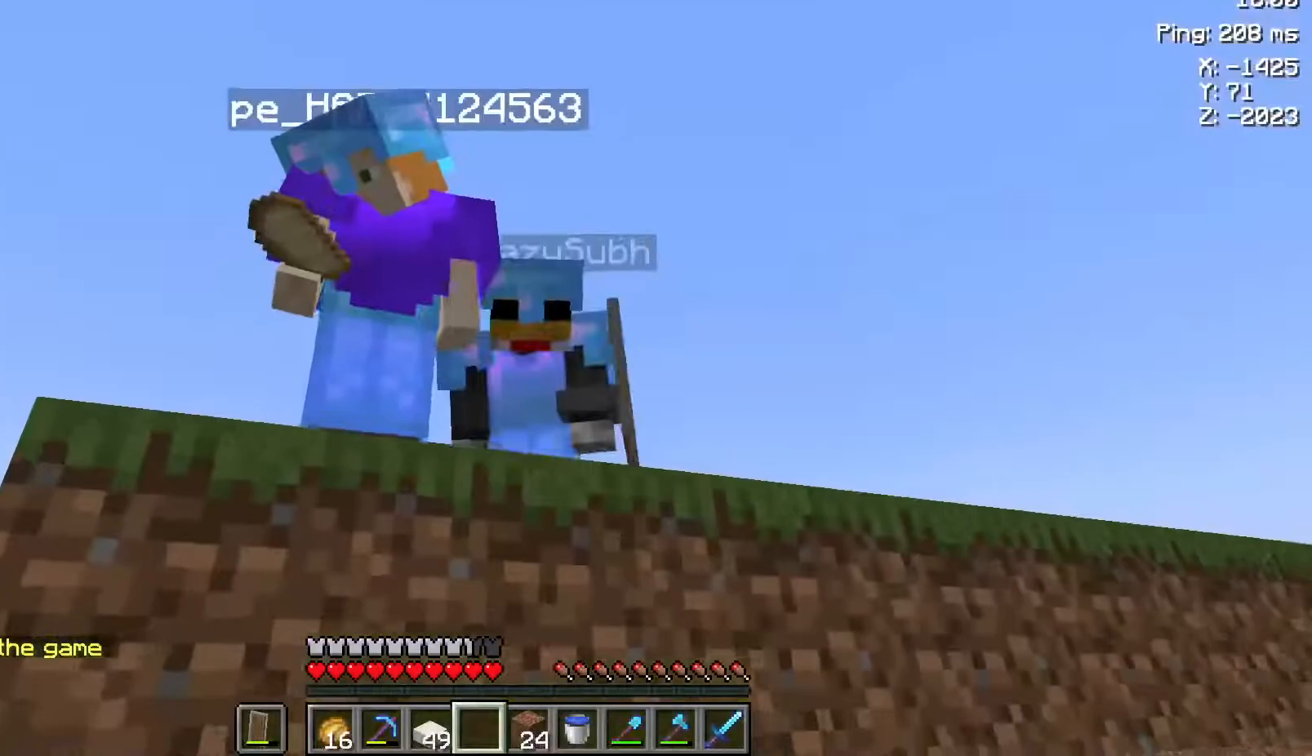
{"keys": [], "mouse": [], "events": []}
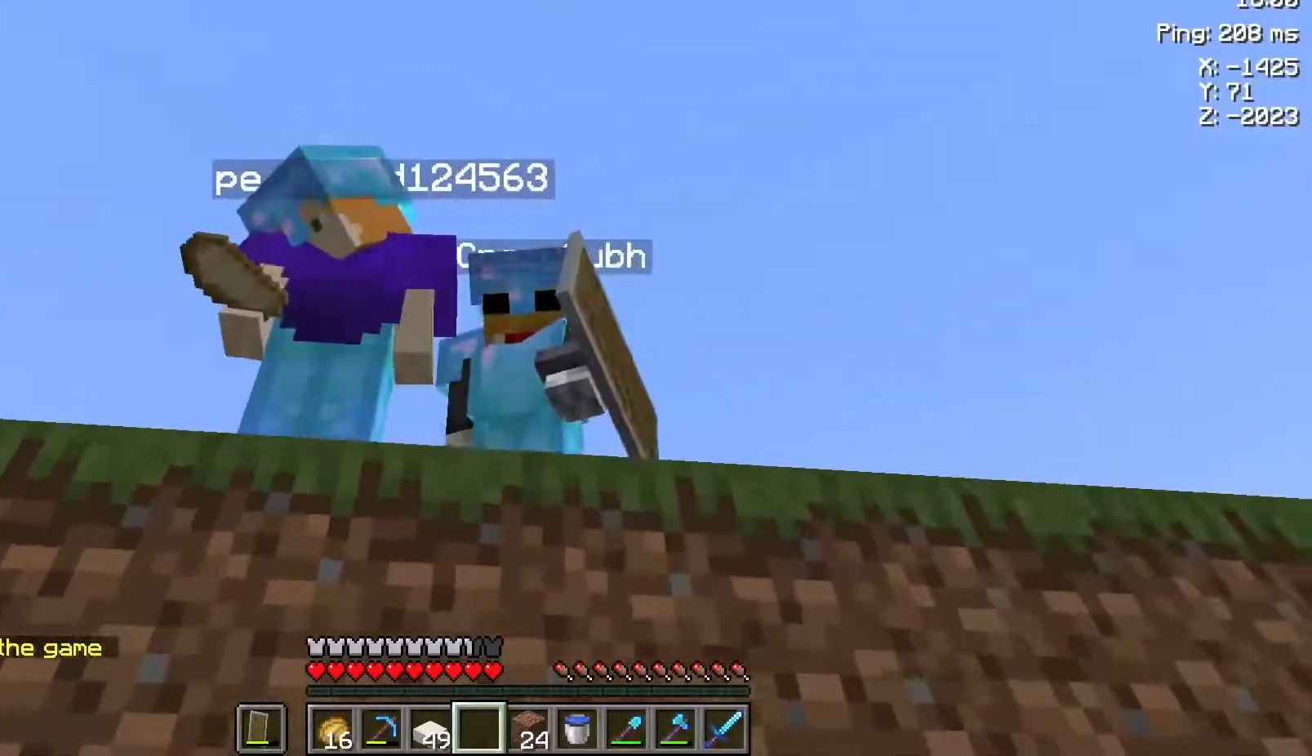
{"keys": [], "mouse": [], "events": []}
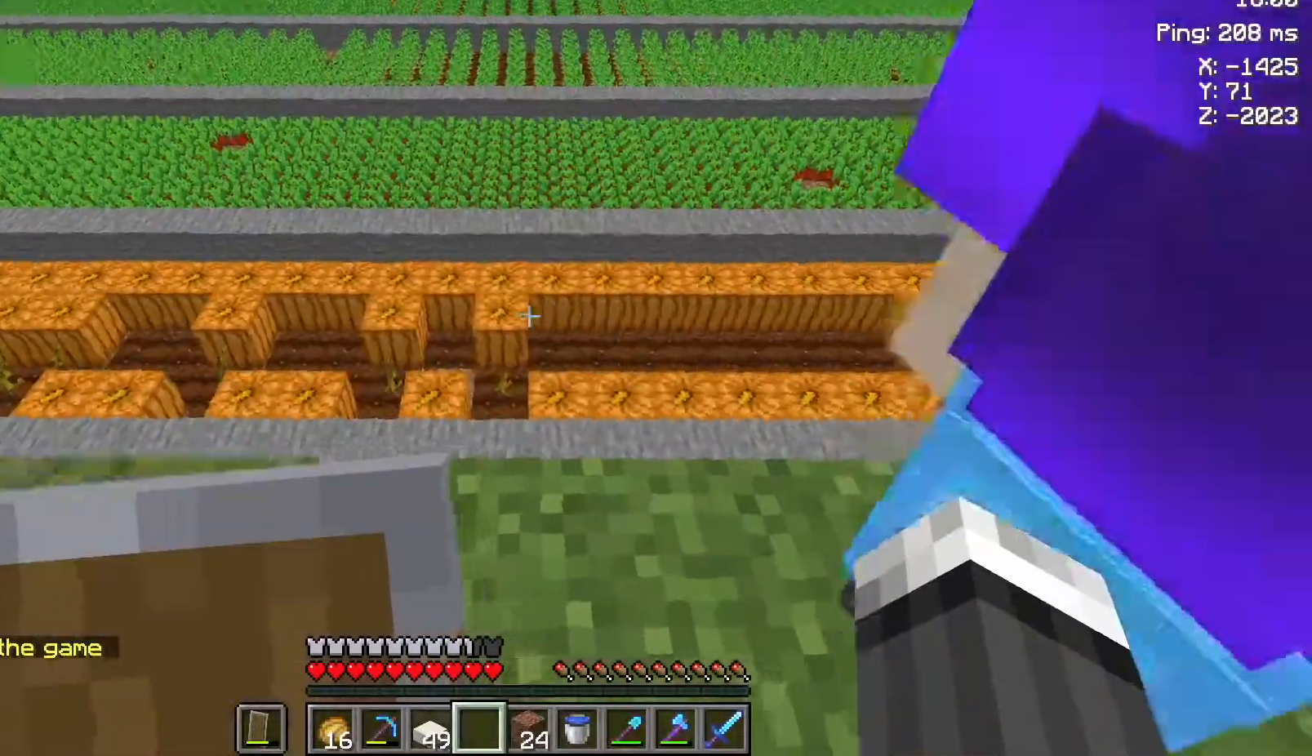
{"keys": [], "mouse": [], "events": []}
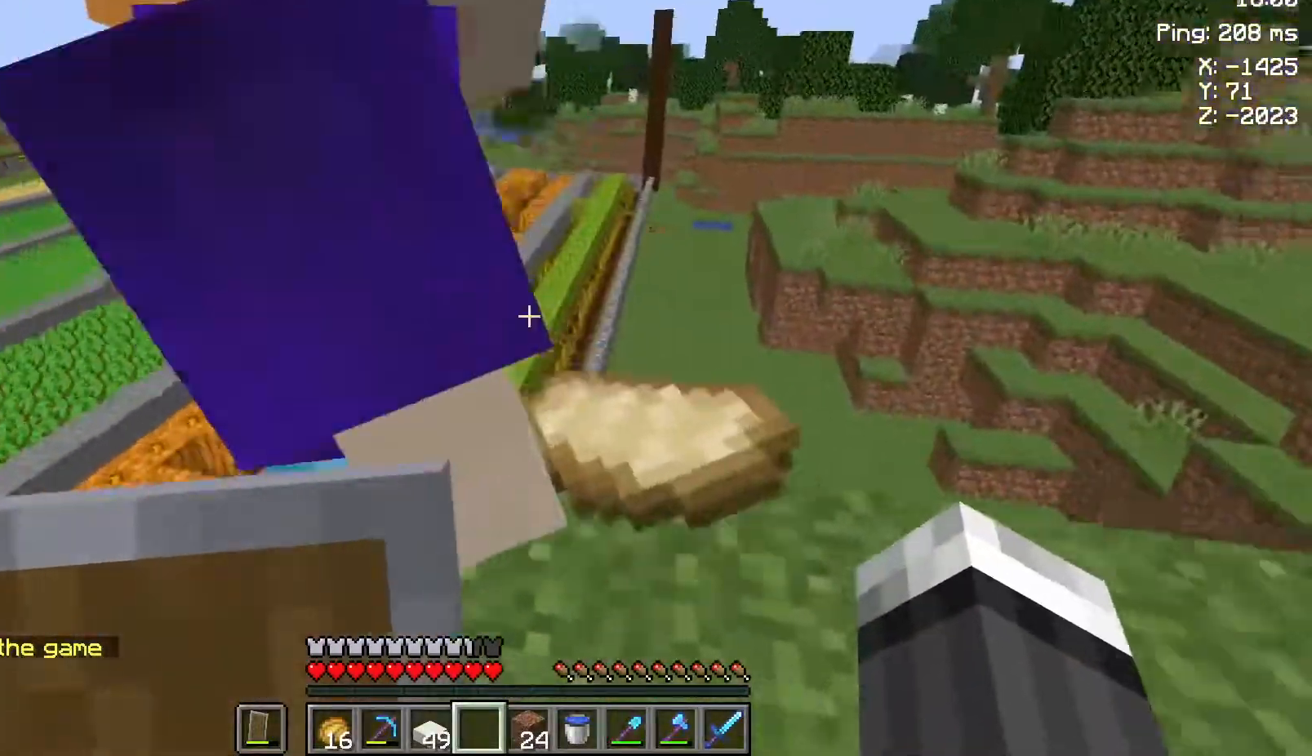
{"keys": [], "mouse": [], "events": [[283, "mouse_left", "down"], [500, "mouse_left", "up"]]}